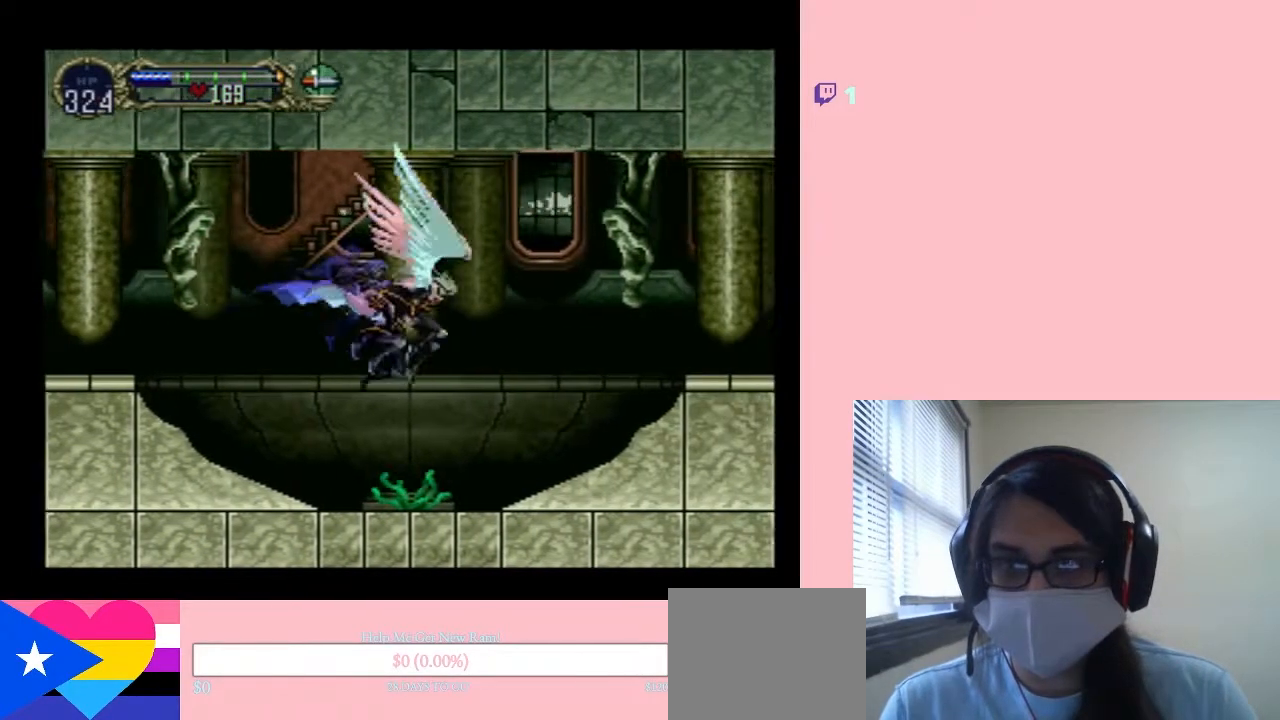
Gameplay with a controller (Nintendo layout); each line is a JSON object with the inputs held at the frame after it (dt_ms = milliseconds from this image to that frame). "events" lists button and stick changes between this image and that frame as [ms after this image, input, new state], when the widget could be followed in between. Not read: L2 L3 R2 R3.
{"dt_ms": 500, "buttons": ["DPAD_RIGHT"], "left_stick": "center", "right_stick": "center", "events": [[67, "B", "up"]]}
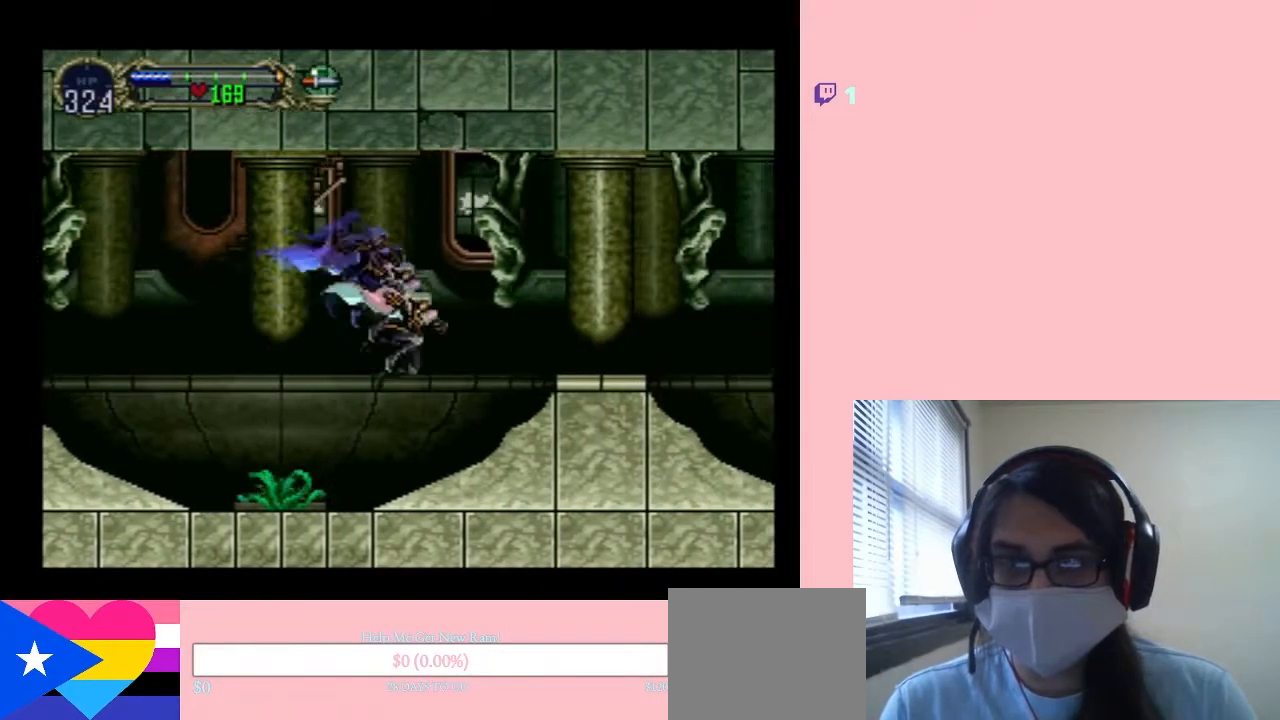
{"dt_ms": 500, "buttons": ["DPAD_RIGHT"], "left_stick": "center", "right_stick": "center", "events": [[250, "B", "down"], [417, "B", "up"]]}
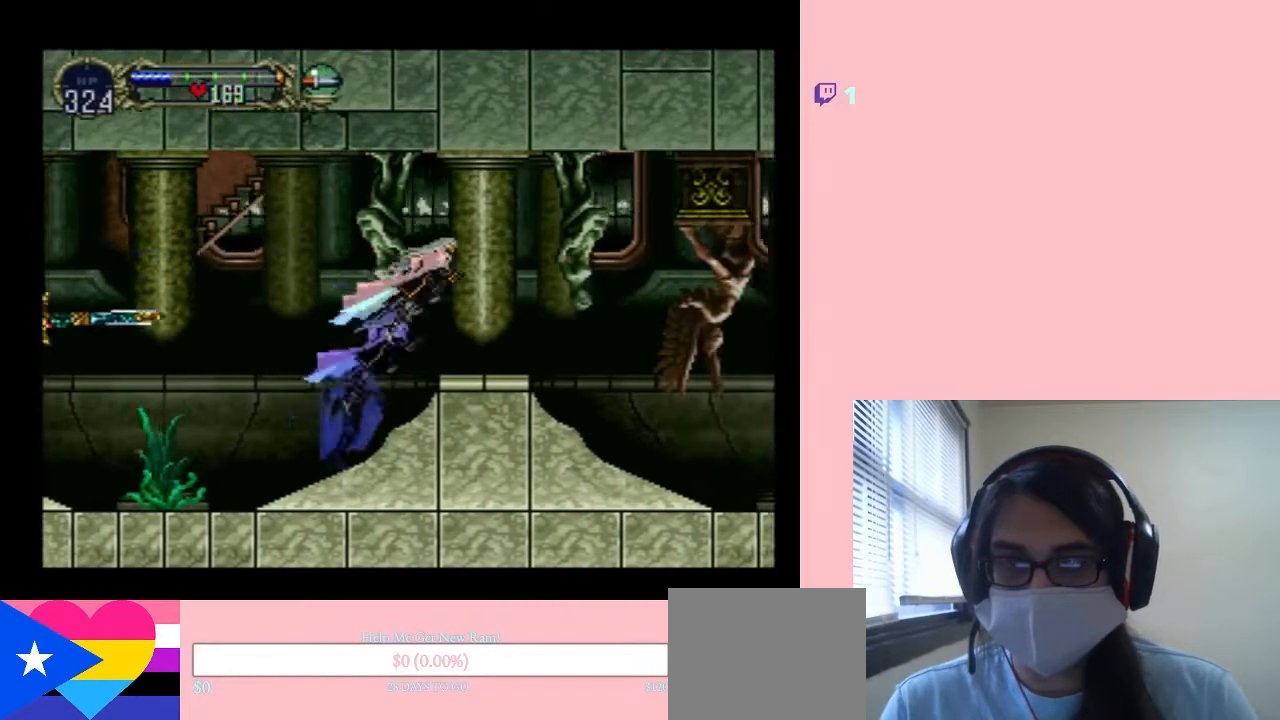
{"dt_ms": 500, "buttons": ["DPAD_RIGHT"], "left_stick": "center", "right_stick": "center", "events": [[283, "B", "down"], [367, "B", "up"]]}
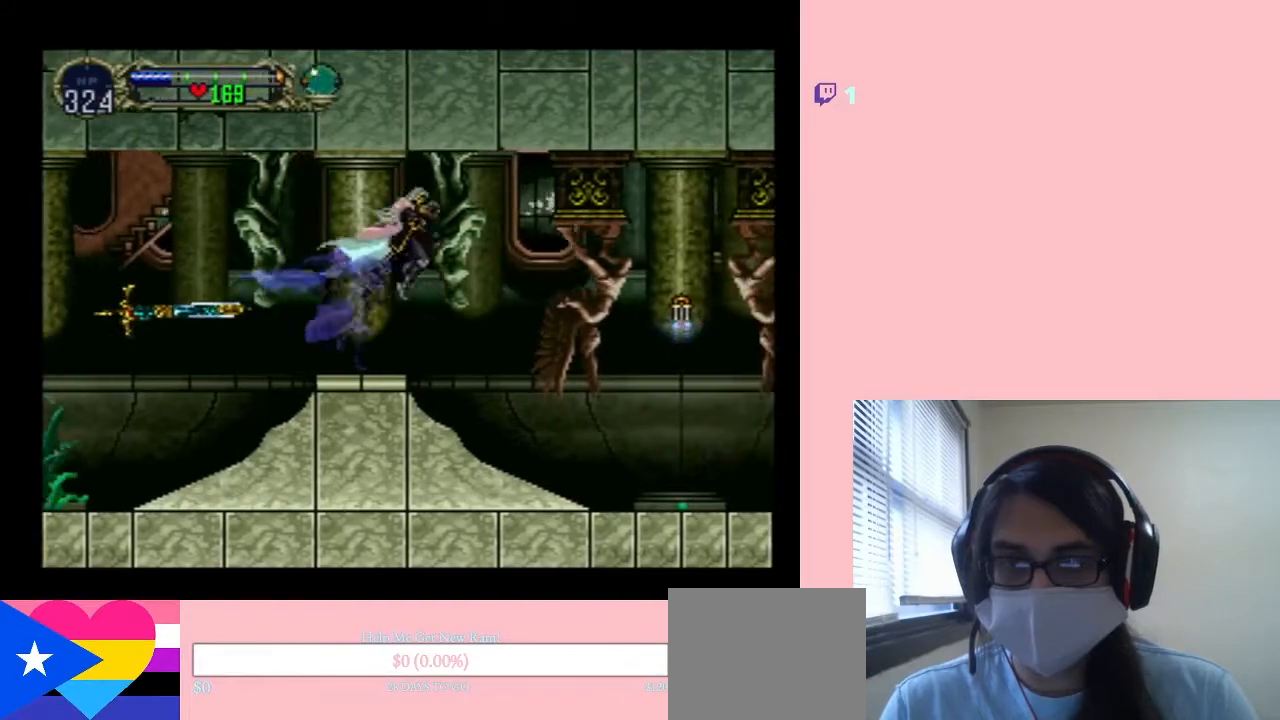
{"dt_ms": 500, "buttons": ["DPAD_RIGHT"], "left_stick": "center", "right_stick": "center", "events": [[417, "B", "down"], [500, "B", "up"]]}
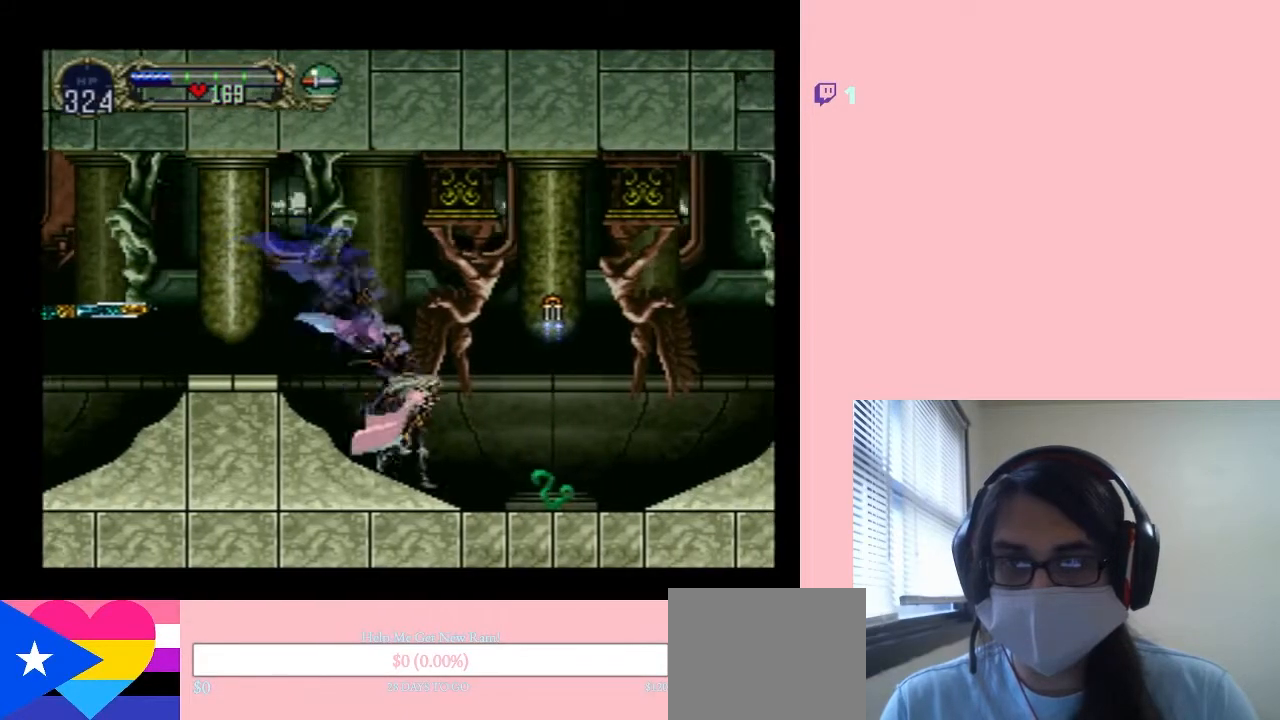
{"dt_ms": 500, "buttons": ["DPAD_DOWN"], "left_stick": "center", "right_stick": "center", "events": [[133, "Y", "down"], [217, "Y", "up"], [250, "DPAD_RIGHT", "up"], [433, "DPAD_DOWN", "down"]]}
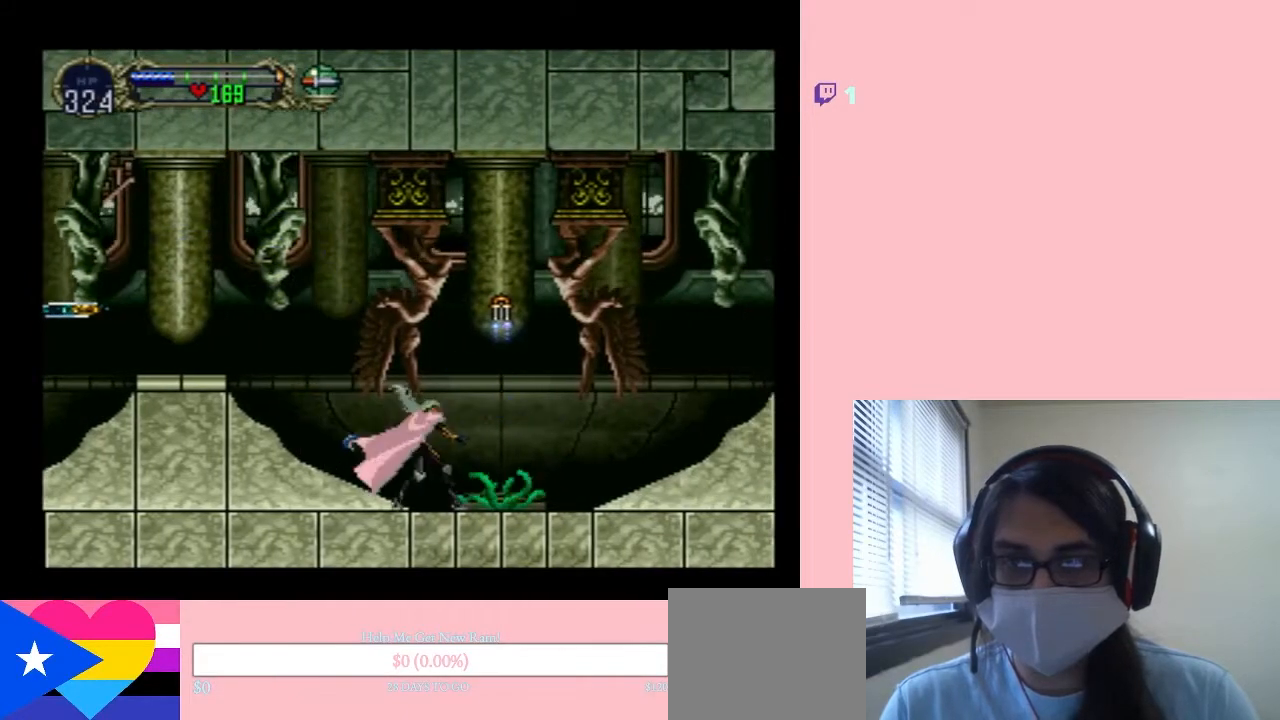
{"dt_ms": 500, "buttons": ["B"], "left_stick": "center", "right_stick": "center", "events": [[467, "B", "down"], [467, "DPAD_DOWN", "up"]]}
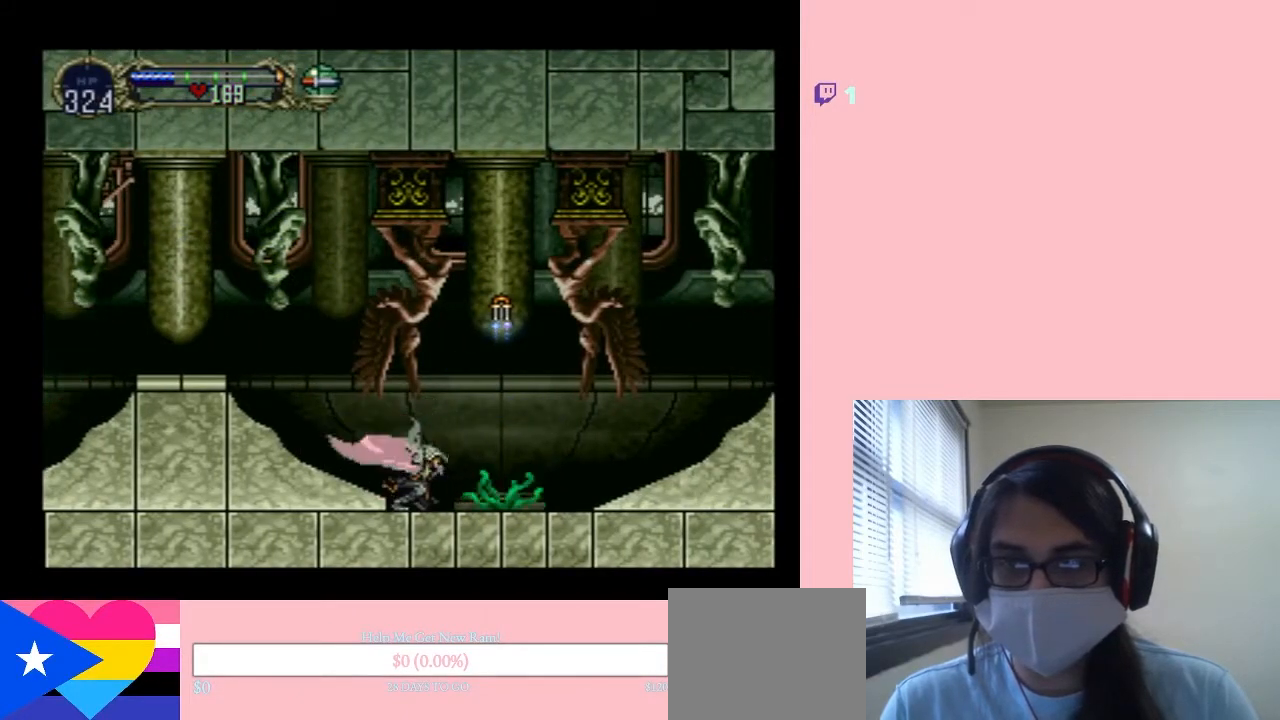
{"dt_ms": 500, "buttons": [], "left_stick": "center", "right_stick": "center", "events": [[33, "B", "up"], [150, "Y", "down"], [283, "Y", "up"]]}
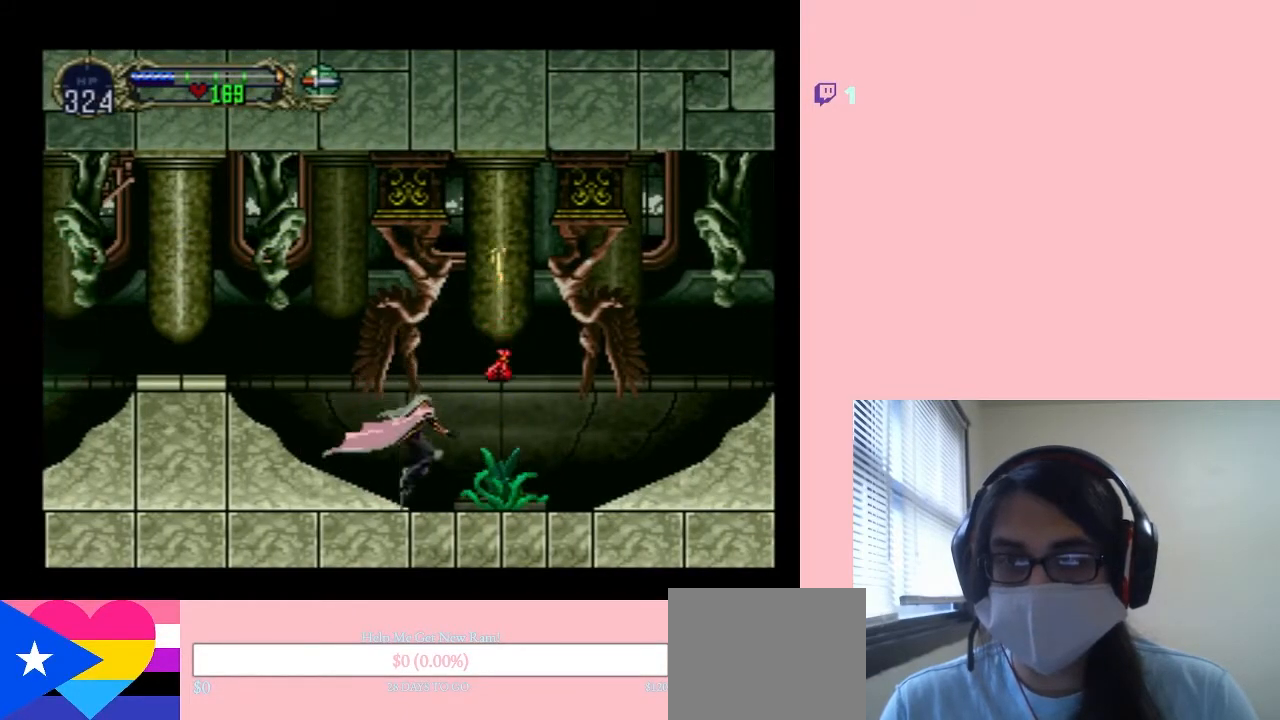
{"dt_ms": 500, "buttons": ["DPAD_DOWN"], "left_stick": "center", "right_stick": "center", "events": [[417, "DPAD_DOWN", "down"]]}
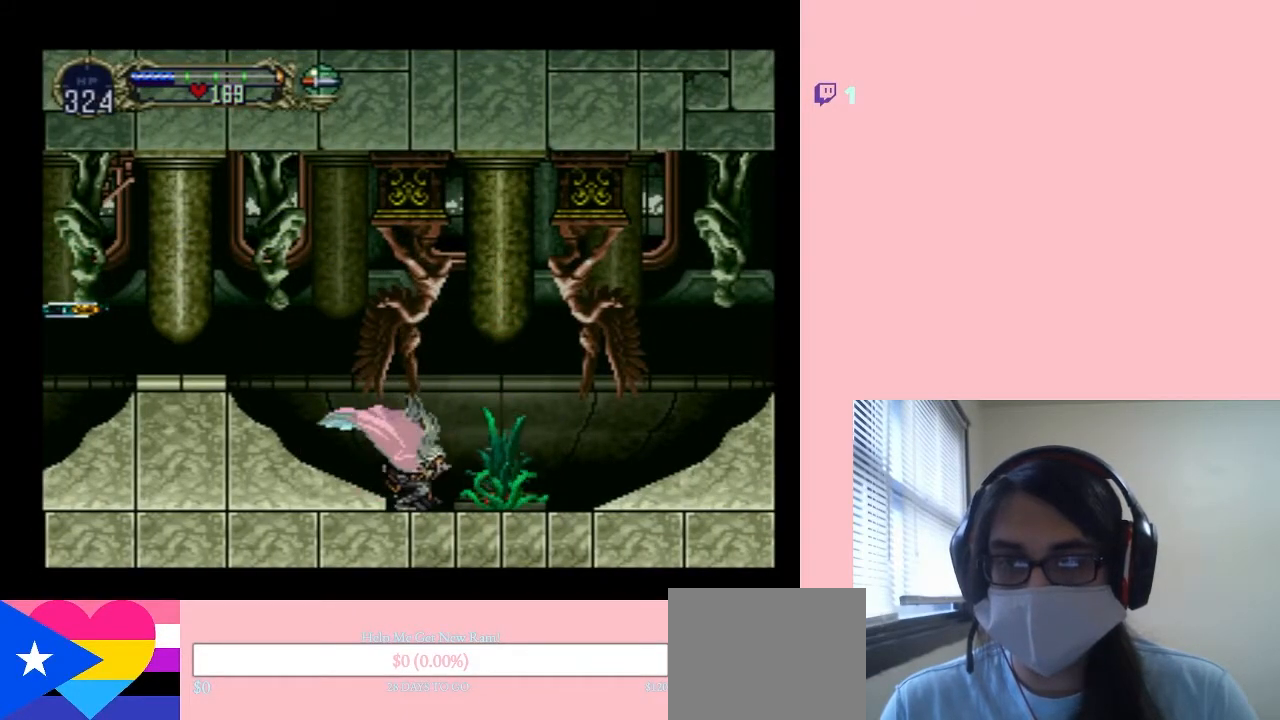
{"dt_ms": 500, "buttons": ["DPAD_DOWN"], "left_stick": "center", "right_stick": "center", "events": [[133, "Y", "down"], [250, "Y", "up"]]}
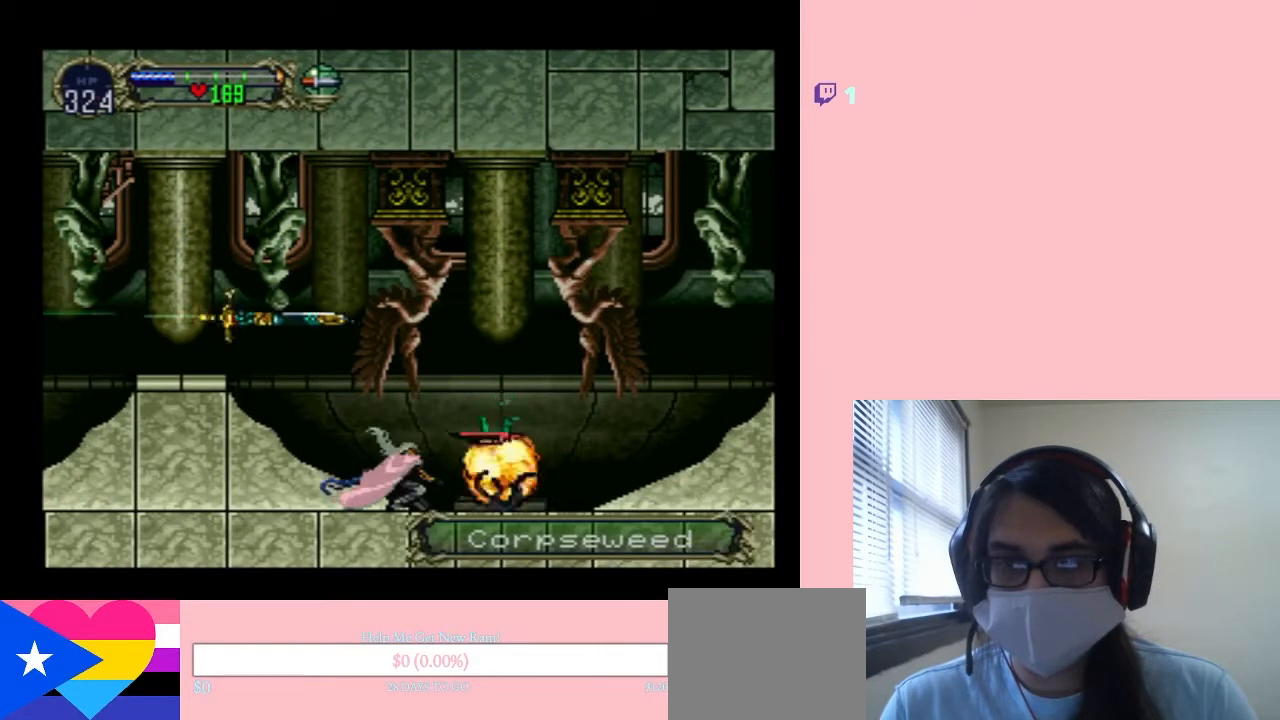
{"dt_ms": 500, "buttons": [], "left_stick": "center", "right_stick": "center", "events": [[33, "Y", "down"], [117, "Y", "up"], [467, "DPAD_DOWN", "up"]]}
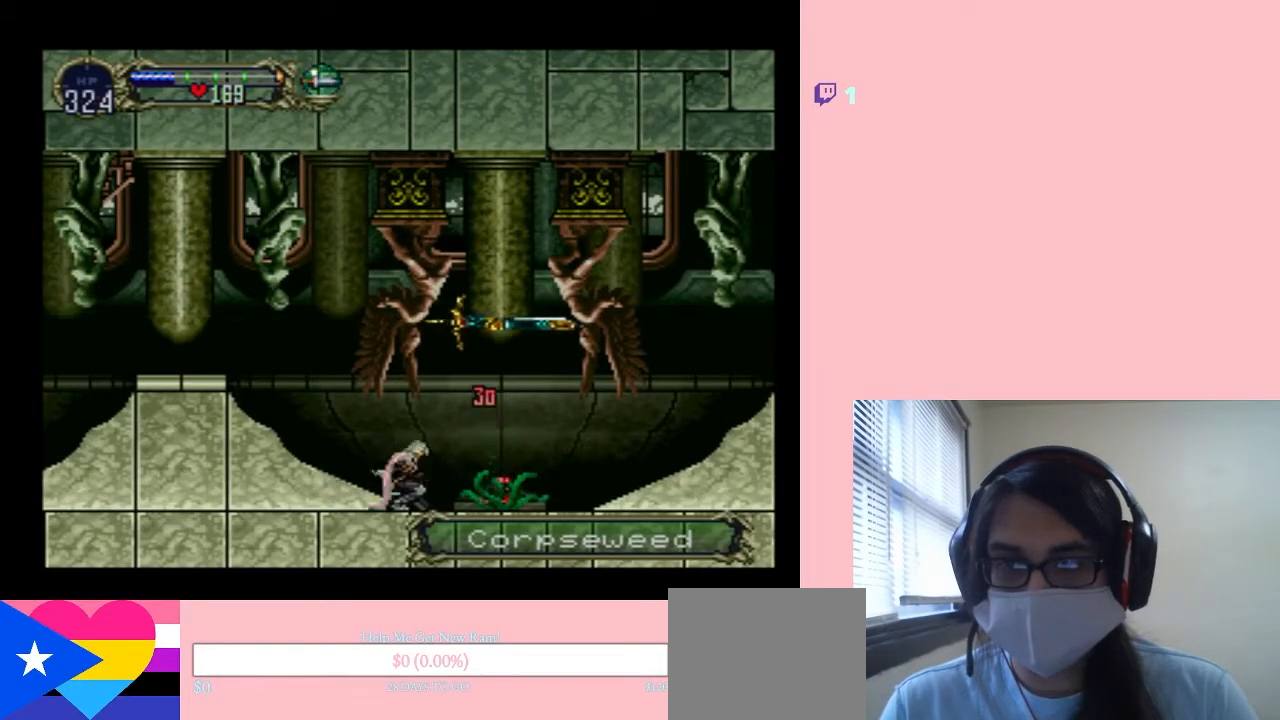
{"dt_ms": 500, "buttons": ["DPAD_RIGHT"], "left_stick": "center", "right_stick": "center", "events": [[250, "B", "down"], [317, "B", "up"], [333, "DPAD_RIGHT", "down"]]}
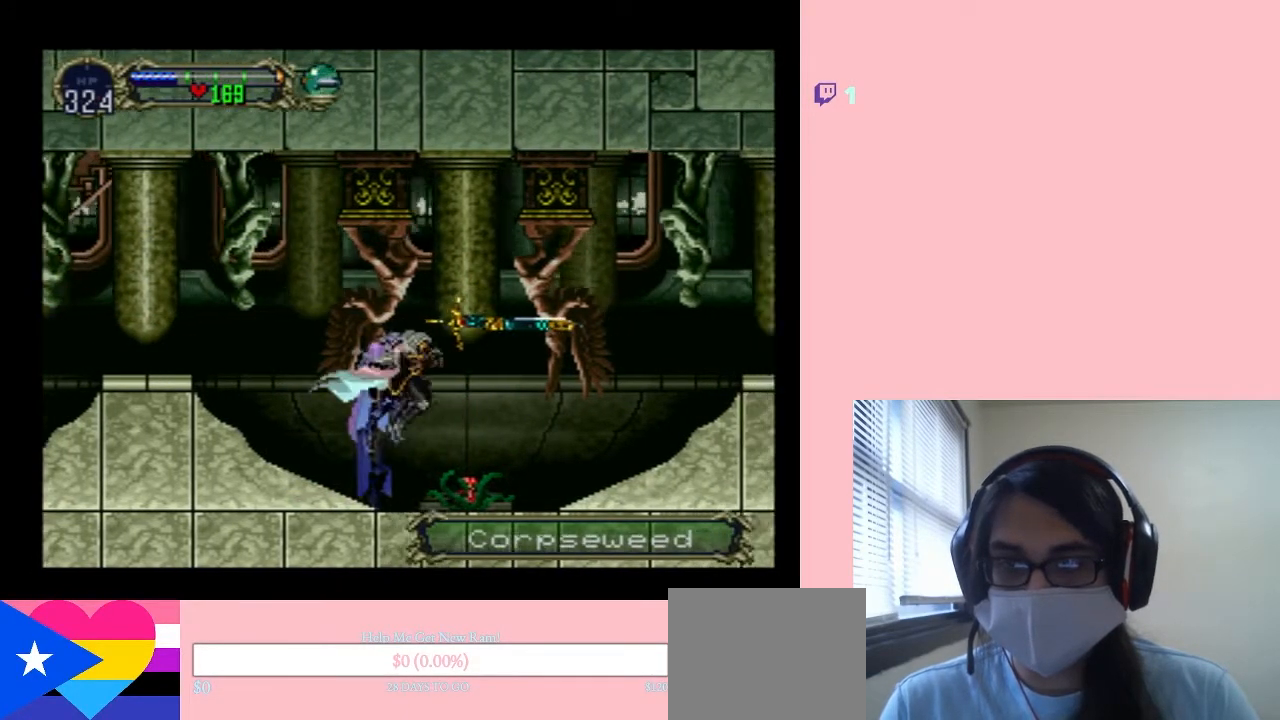
{"dt_ms": 500, "buttons": [], "left_stick": "center", "right_stick": "center", "events": [[233, "DPAD_RIGHT", "up"], [283, "DPAD_LEFT", "down"], [350, "X", "down"], [417, "DPAD_LEFT", "up"], [467, "X", "up"]]}
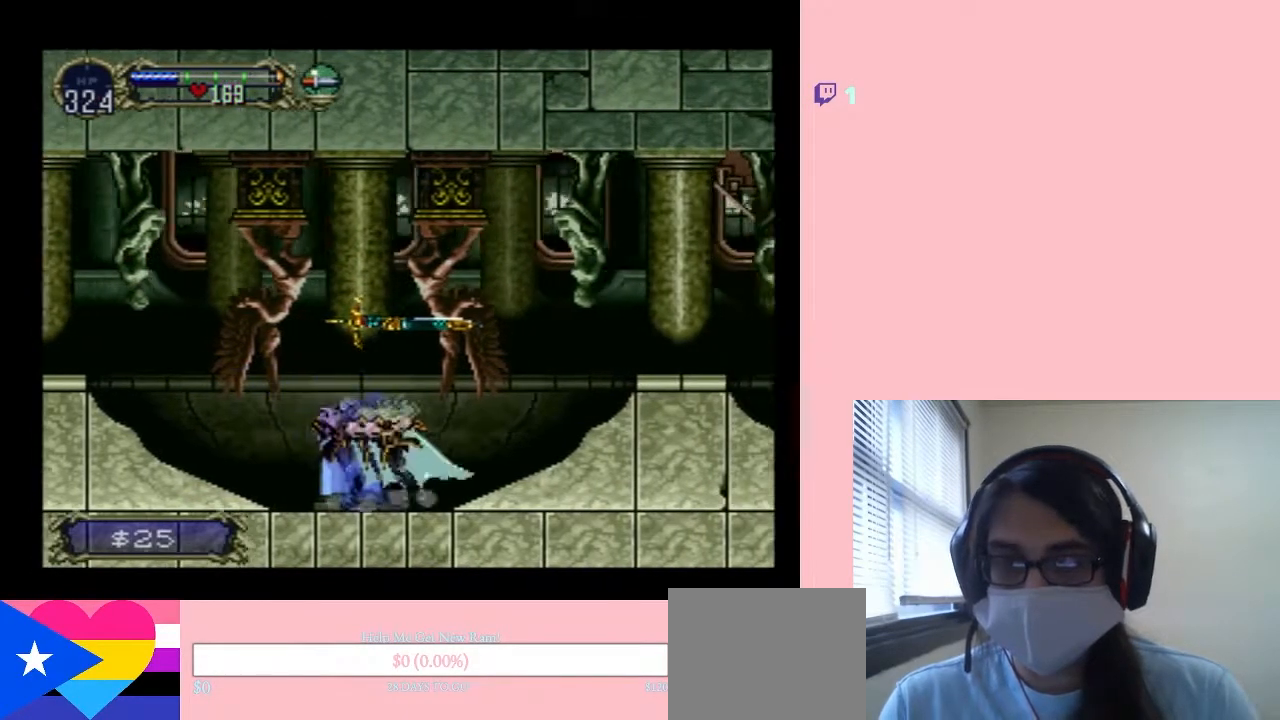
{"dt_ms": 500, "buttons": ["B"], "left_stick": "center", "right_stick": "center", "events": [[183, "X", "down"], [333, "X", "up"], [500, "B", "down"]]}
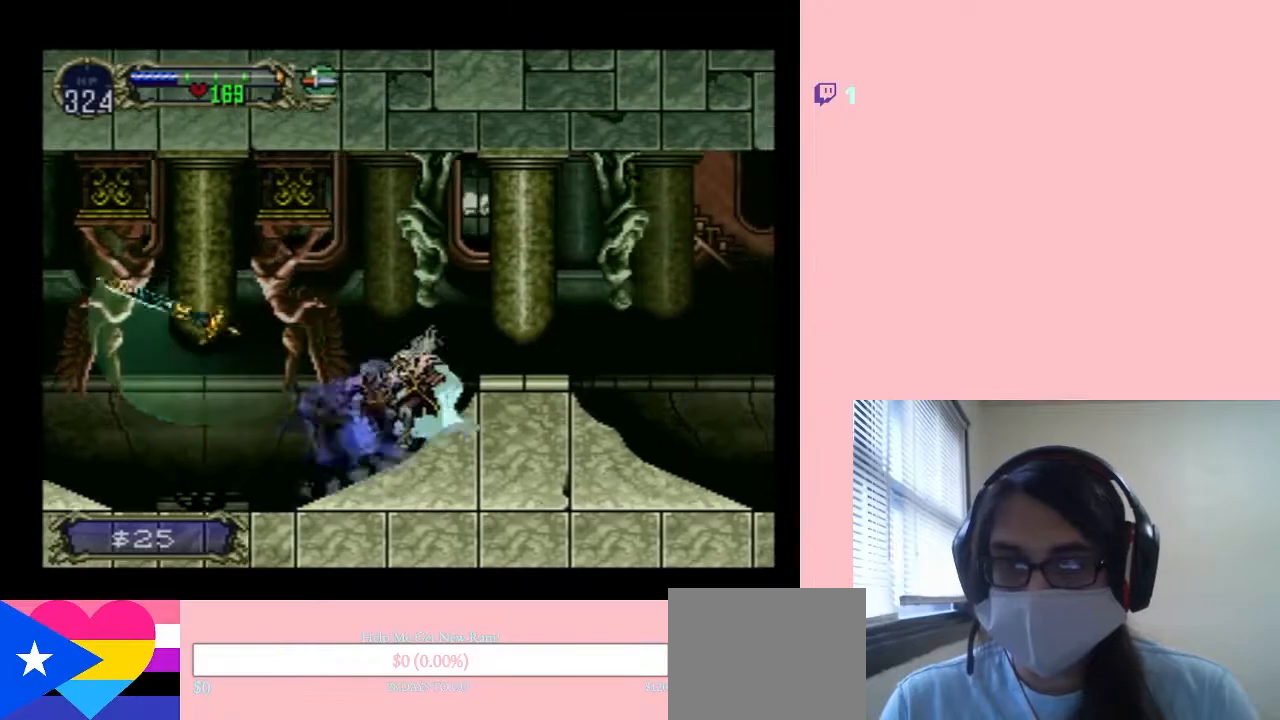
{"dt_ms": 500, "buttons": ["DPAD_RIGHT"], "left_stick": "center", "right_stick": "center", "events": [[17, "DPAD_RIGHT", "down"], [200, "B", "up"]]}
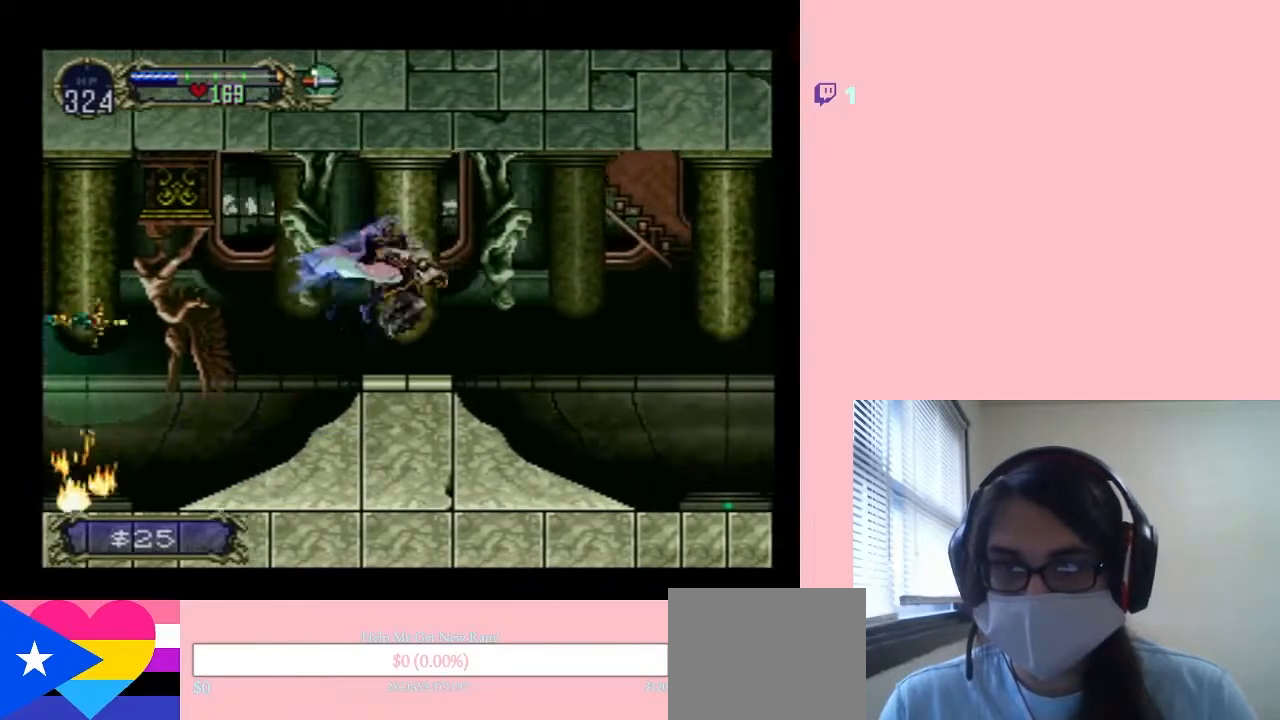
{"dt_ms": 500, "buttons": ["DPAD_RIGHT"], "left_stick": "center", "right_stick": "center", "events": []}
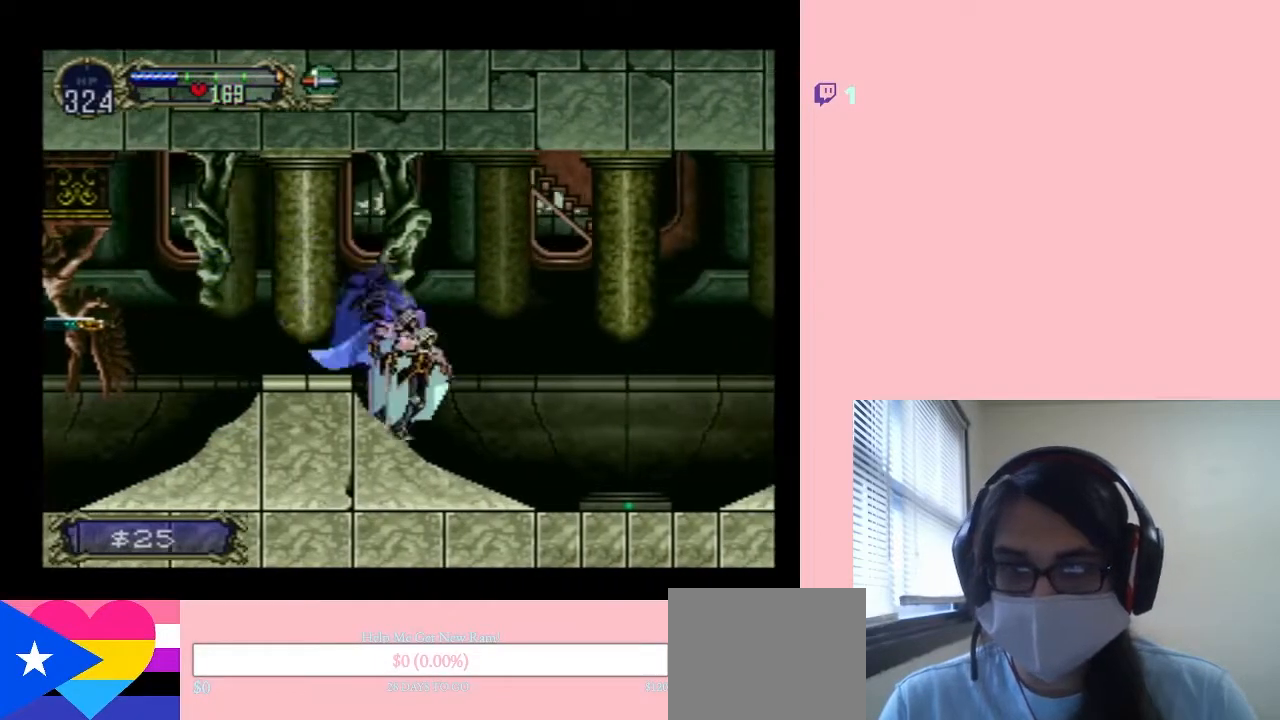
{"dt_ms": 500, "buttons": ["B", "DPAD_RIGHT"], "left_stick": "center", "right_stick": "center", "events": [[217, "B", "down"]]}
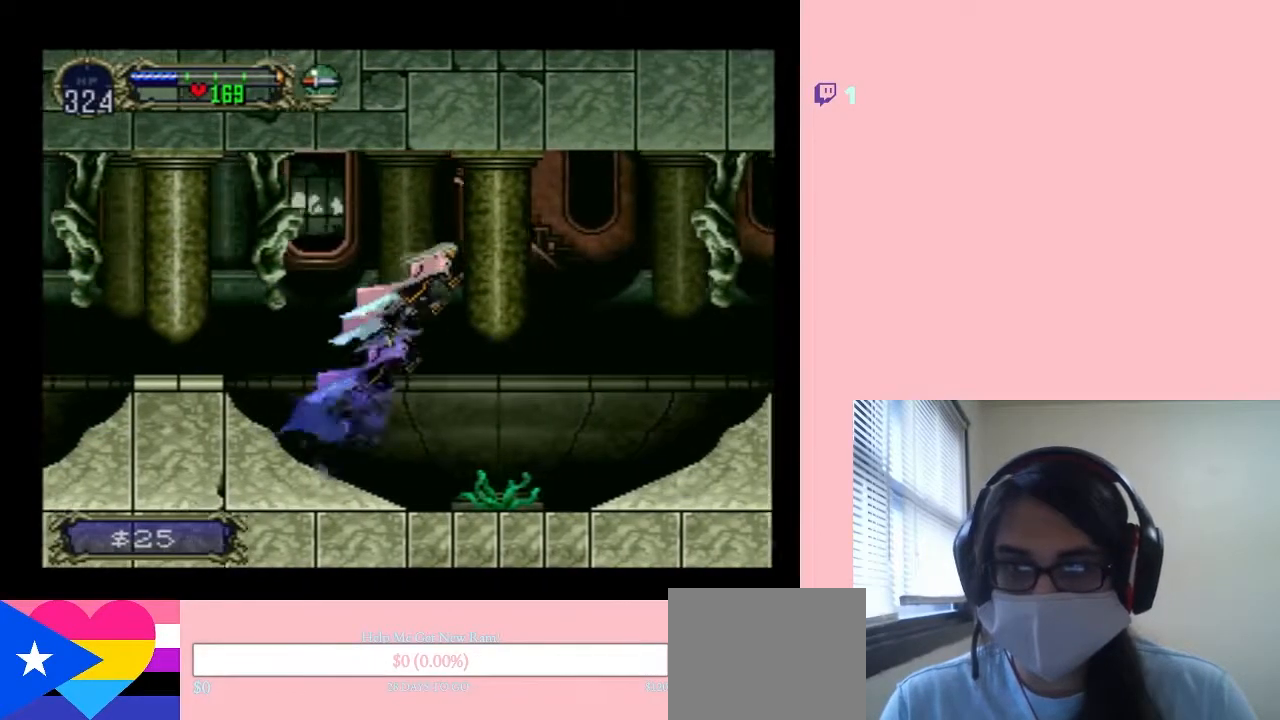
{"dt_ms": 1000, "buttons": ["Y", "DPAD_RIGHT"], "left_stick": "center", "right_stick": "center"}
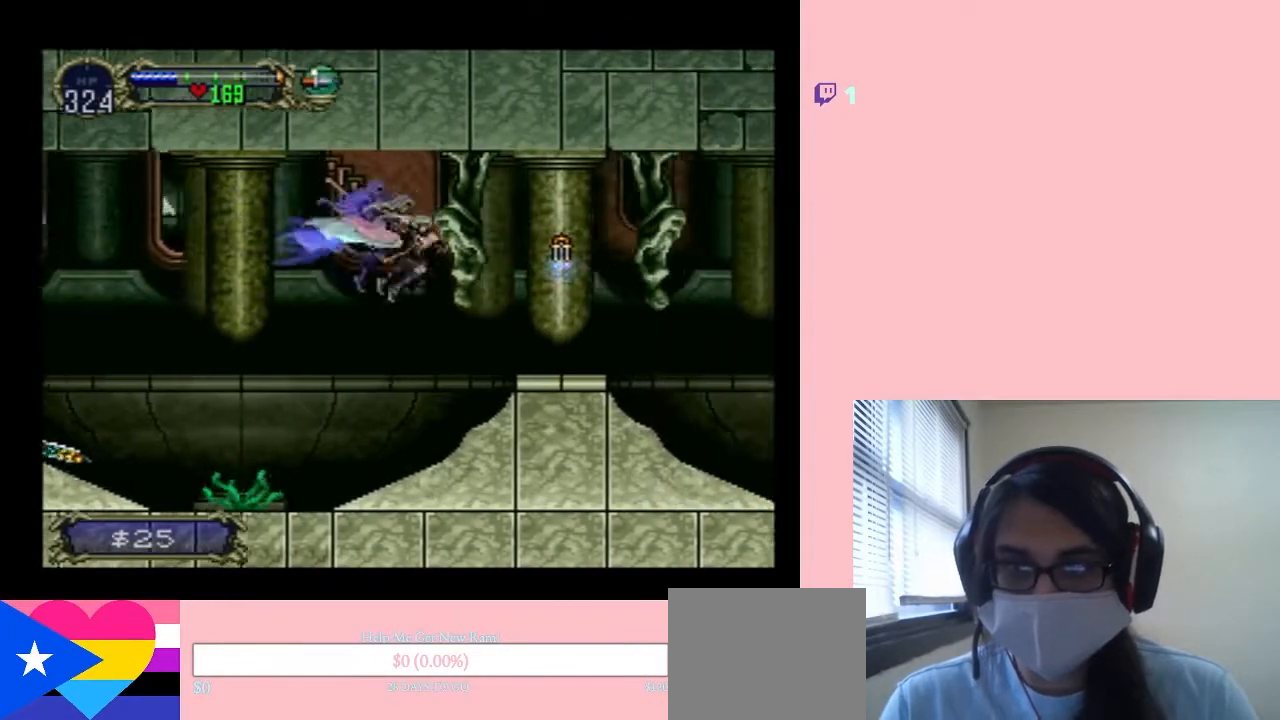
{"dt_ms": 500, "buttons": ["DPAD_RIGHT"], "left_stick": "center", "right_stick": "center", "events": [[100, "Y", "up"], [300, "B", "down"], [500, "B", "up"]]}
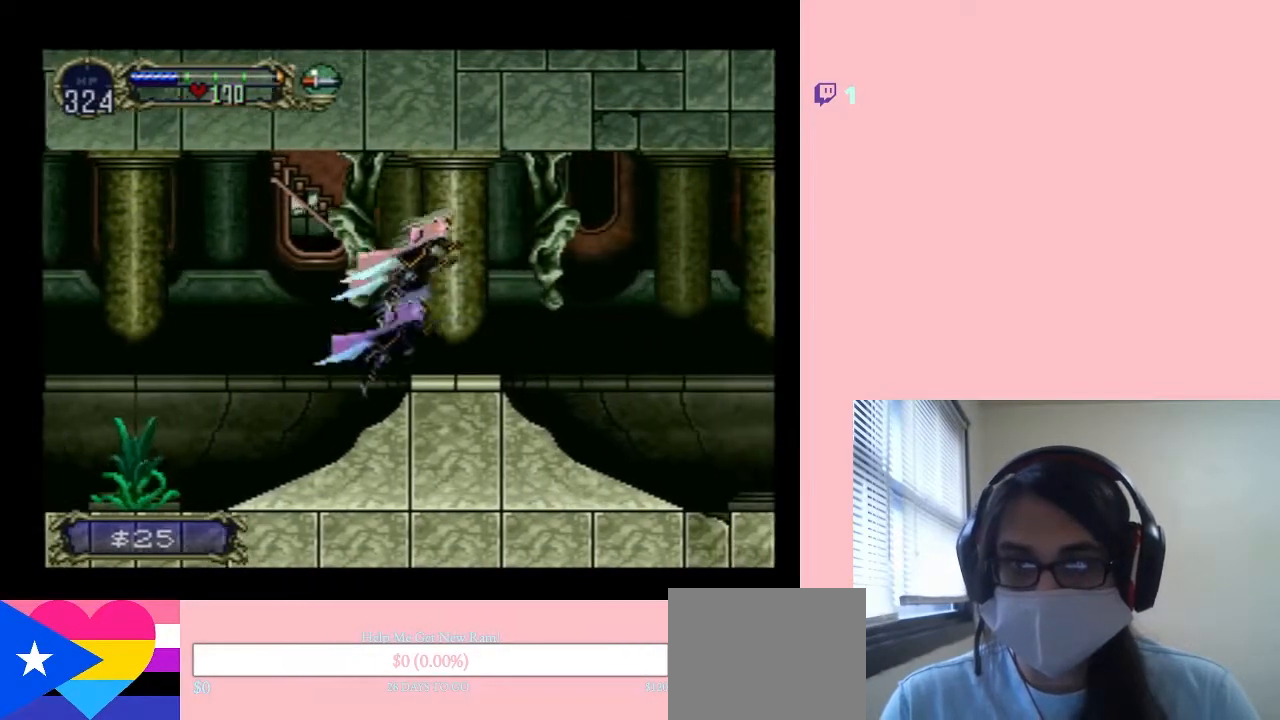
{"dt_ms": 500, "buttons": ["DPAD_RIGHT"], "left_stick": "center", "right_stick": "center", "events": []}
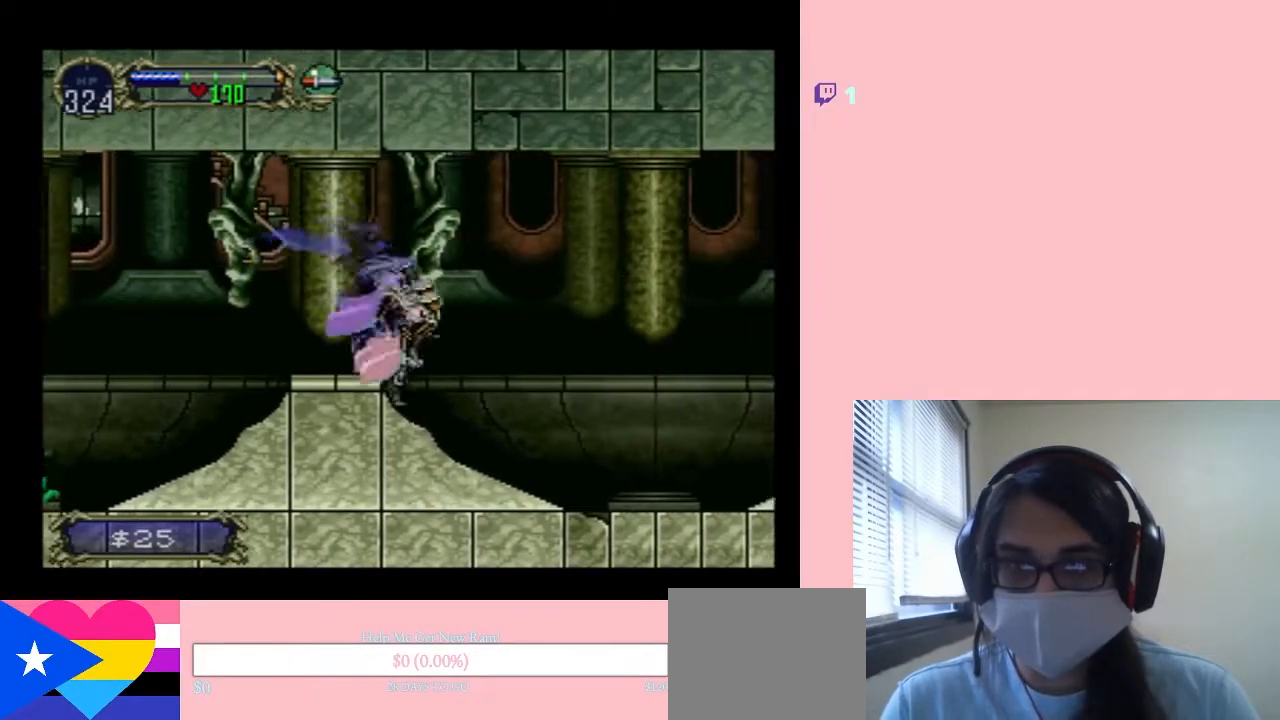
{"dt_ms": 500, "buttons": [], "left_stick": "center", "right_stick": "center", "events": [[33, "DPAD_RIGHT", "up"], [100, "DPAD_LEFT", "down"], [150, "X", "down"], [217, "DPAD_LEFT", "up"], [300, "X", "up"], [433, "X", "down"], [500, "X", "up"]]}
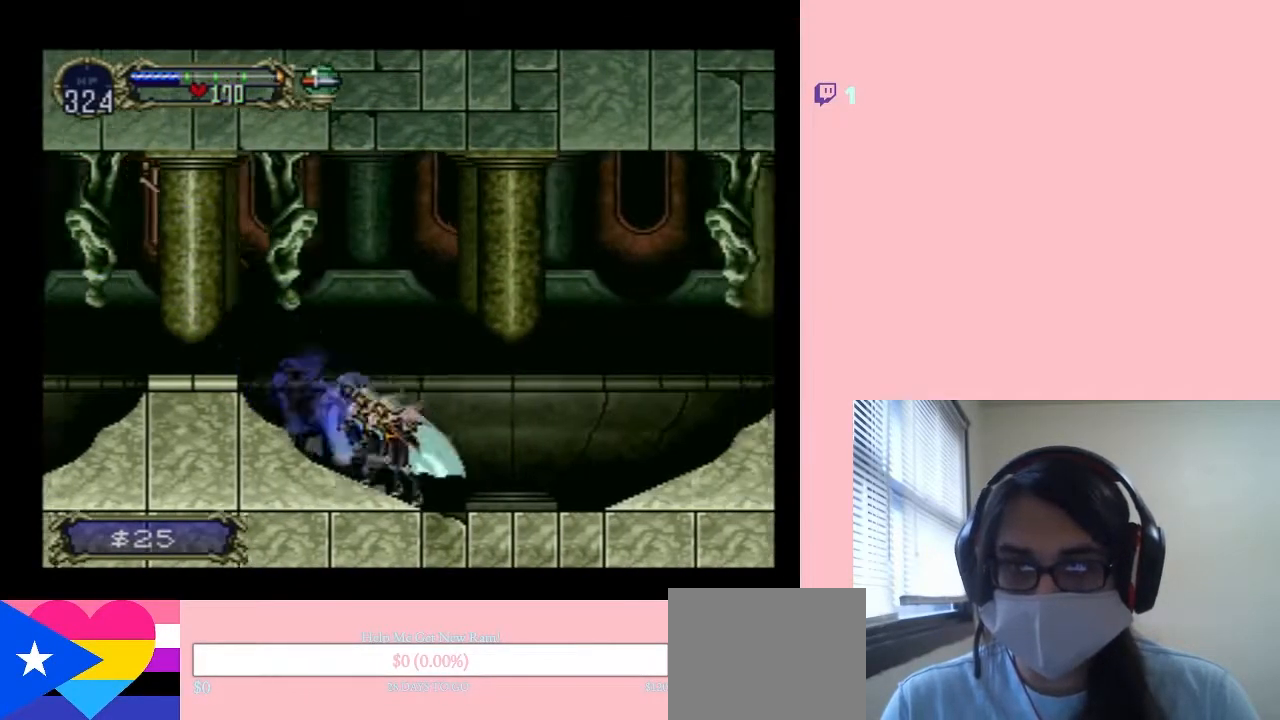
{"dt_ms": 500, "buttons": ["DPAD_RIGHT"], "left_stick": "center", "right_stick": "center", "events": [[67, "DPAD_RIGHT", "down"], [100, "B", "down"], [350, "B", "up"]]}
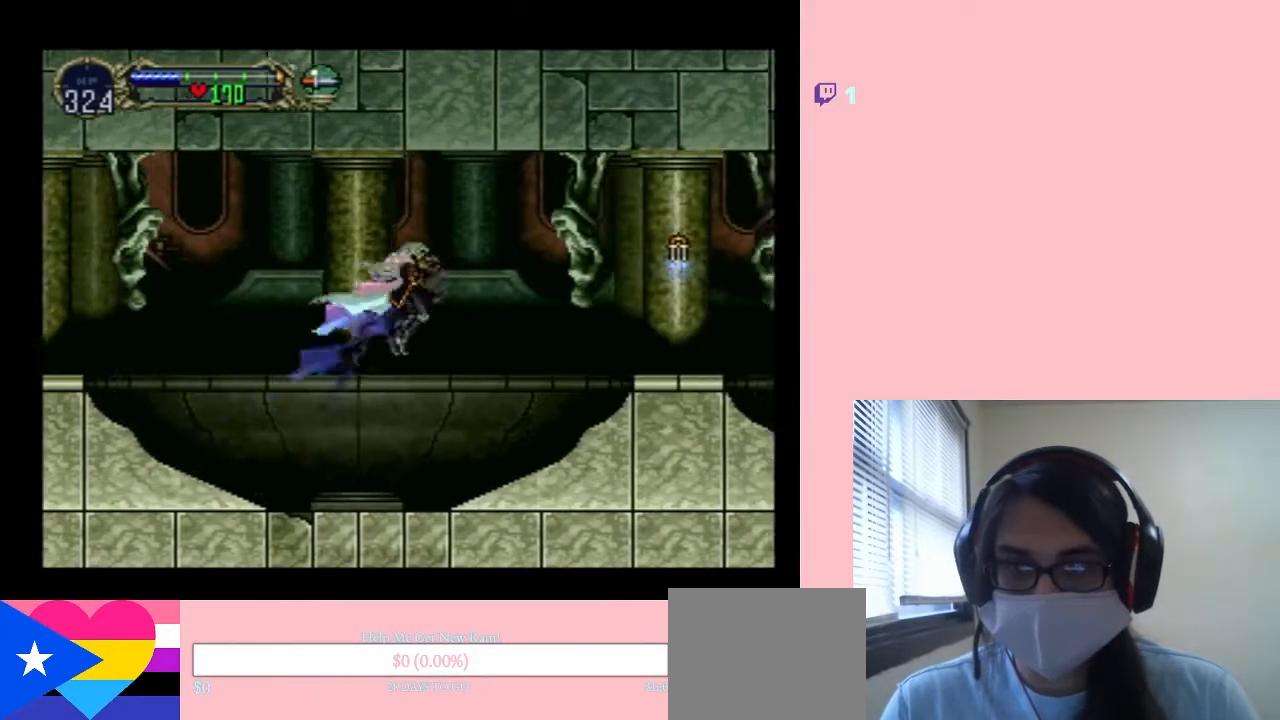
{"dt_ms": 500, "buttons": ["Y", "DPAD_RIGHT"], "left_stick": "center", "right_stick": "center", "events": [[283, "B", "down"], [450, "B", "up"], [450, "Y", "down"]]}
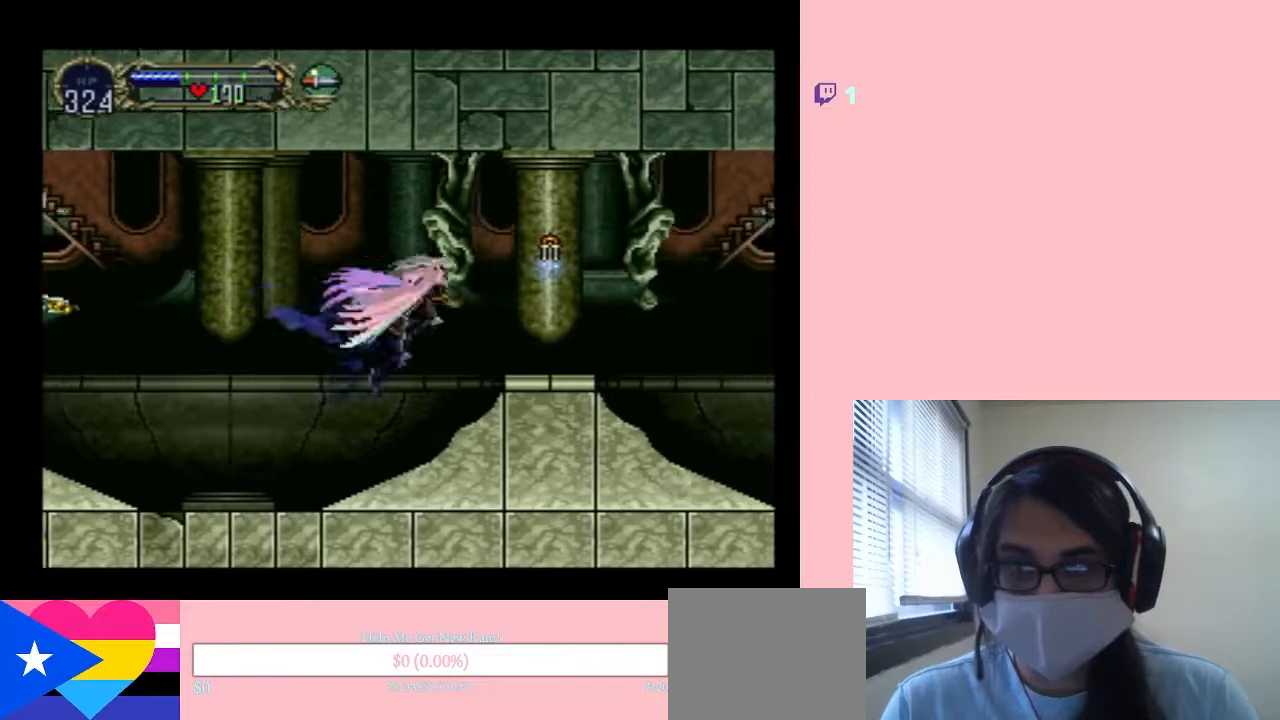
{"dt_ms": 500, "buttons": ["B", "DPAD_RIGHT"], "left_stick": "center", "right_stick": "center", "events": [[167, "Y", "up"], [400, "B", "down"]]}
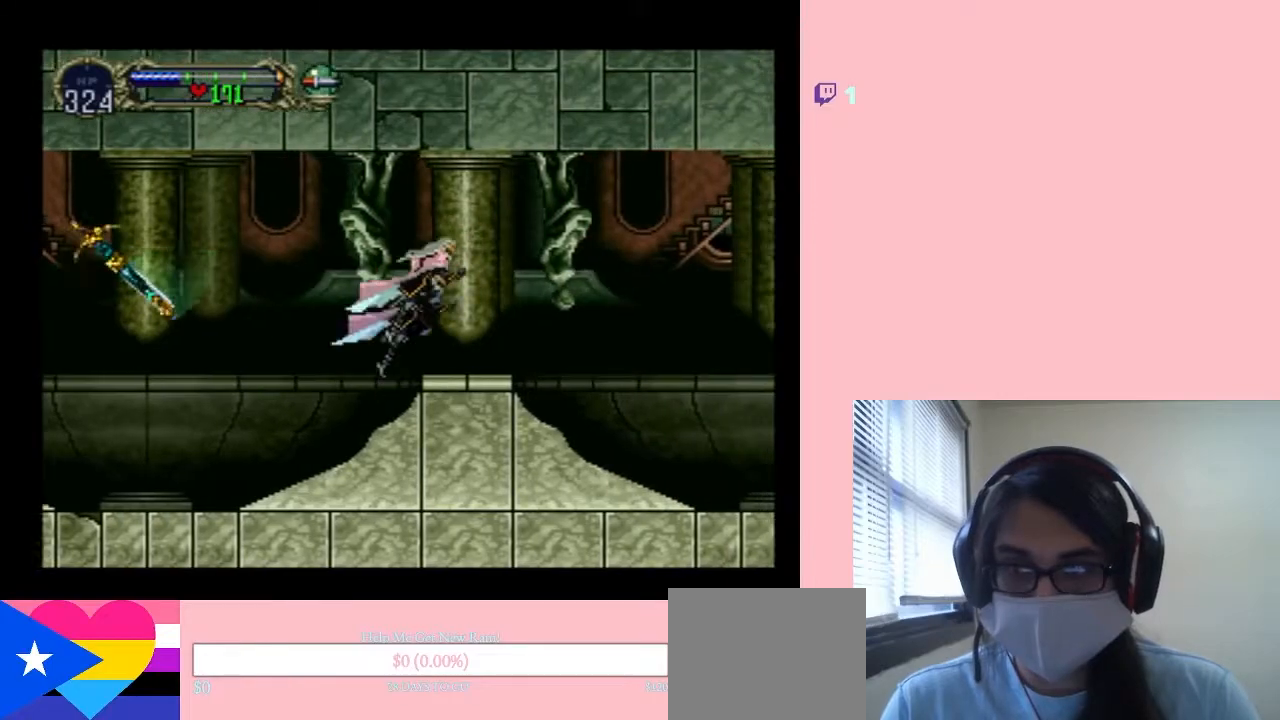
{"dt_ms": 500, "buttons": ["DPAD_RIGHT"], "left_stick": "center", "right_stick": "center", "events": [[33, "B", "up"]]}
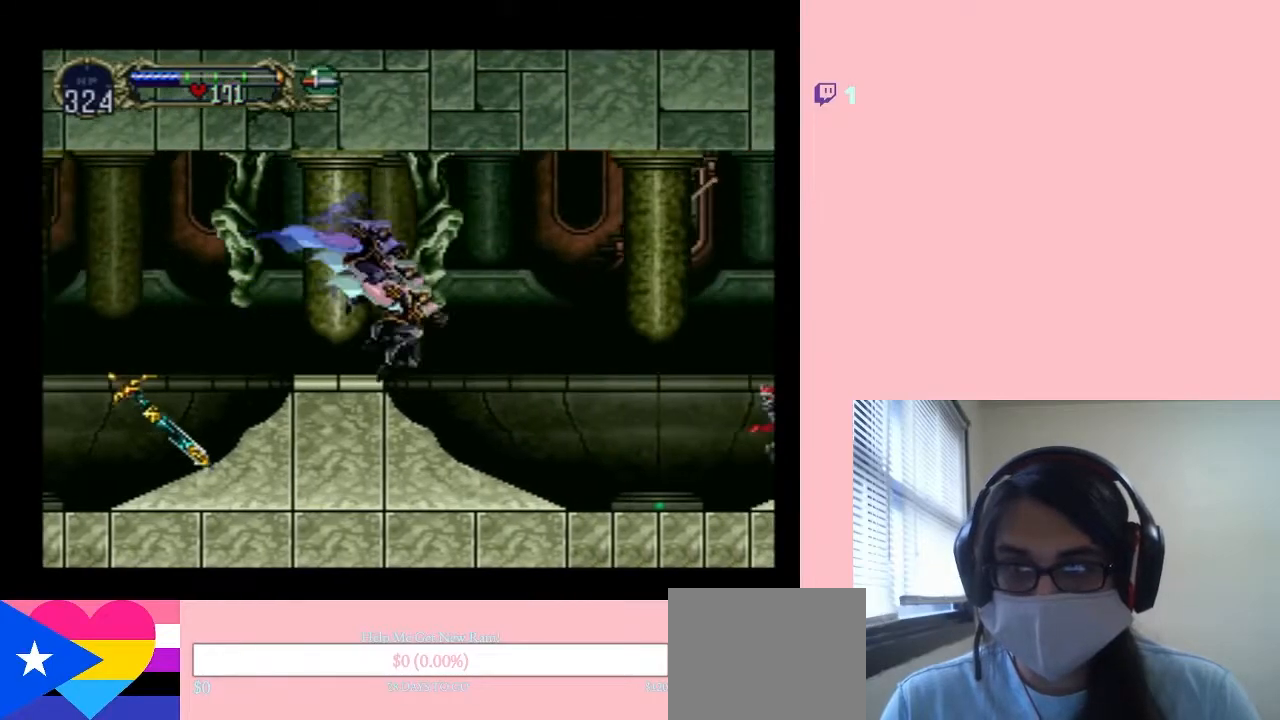
{"dt_ms": 500, "buttons": [], "left_stick": "center", "right_stick": "center", "events": [[33, "DPAD_RIGHT", "up"], [67, "DPAD_LEFT", "down"], [133, "X", "down"], [217, "DPAD_LEFT", "up"], [317, "X", "up"]]}
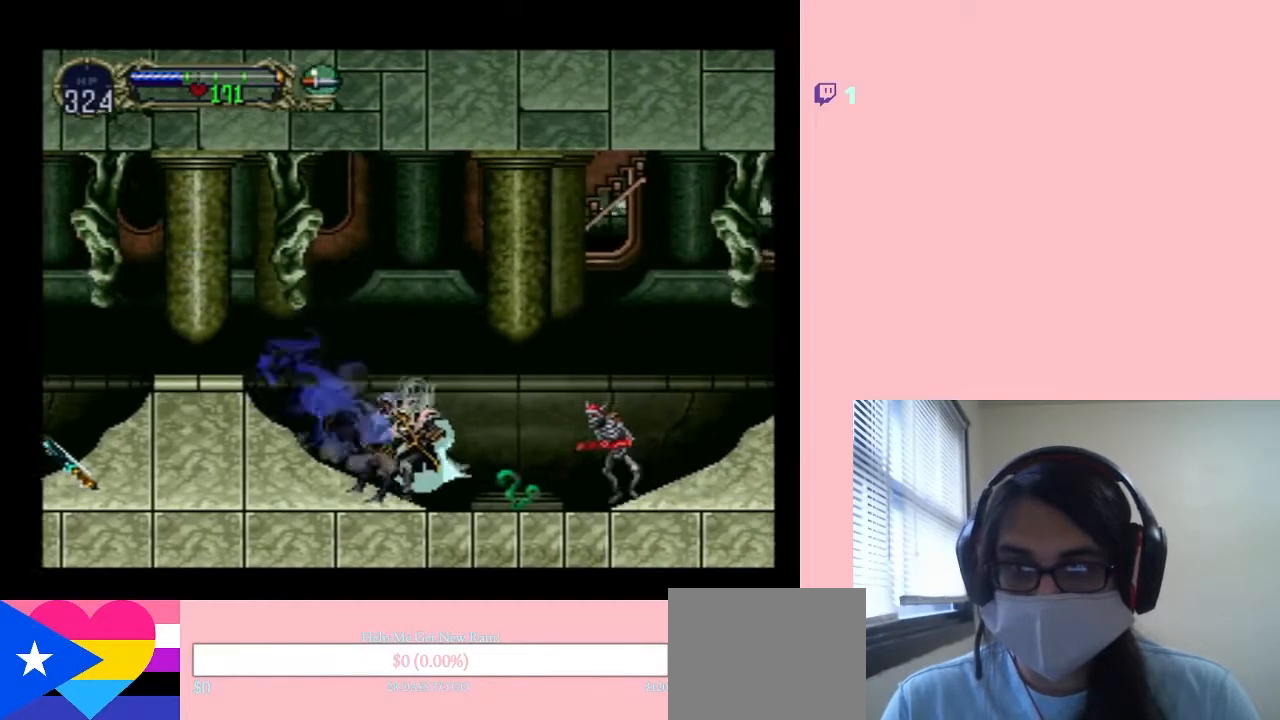
{"dt_ms": 500, "buttons": [], "left_stick": "center", "right_stick": "center", "events": [[83, "DPAD_RIGHT", "down"], [183, "DPAD_RIGHT", "up"], [217, "Y", "down"], [300, "Y", "up"]]}
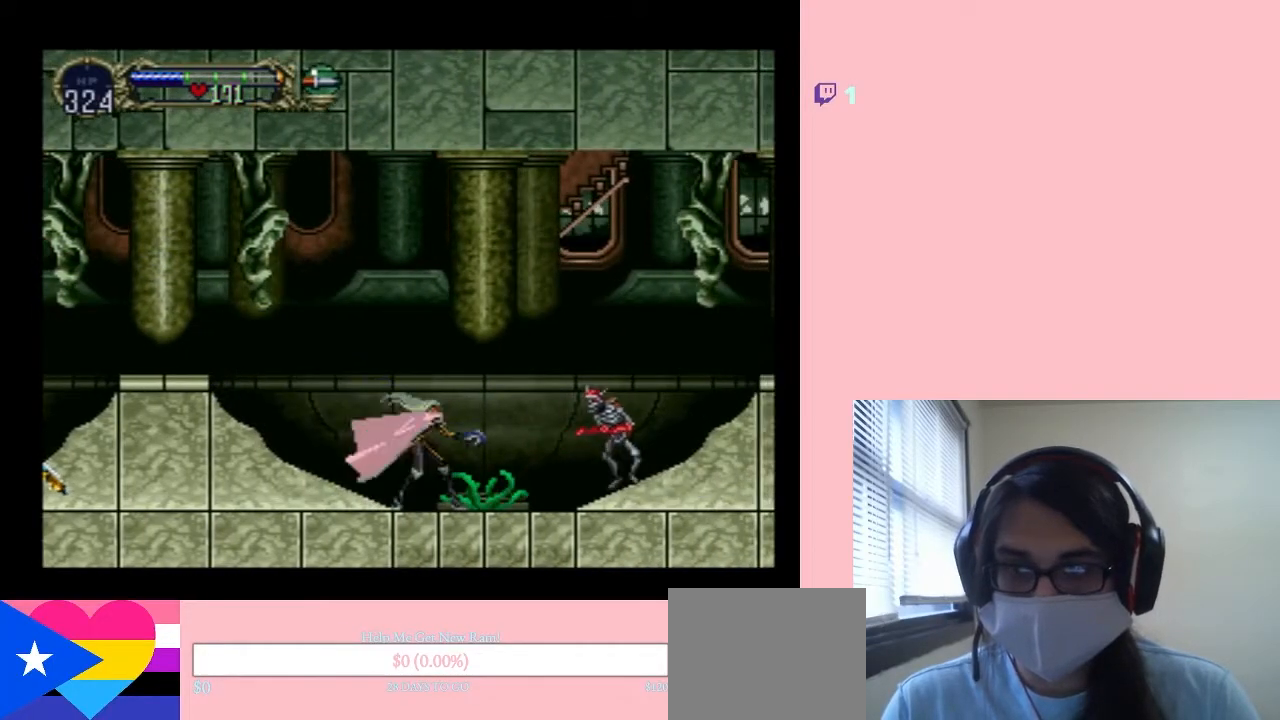
{"dt_ms": 500, "buttons": ["Y", "DPAD_DOWN"], "left_stick": "center", "right_stick": "center", "events": [[33, "DPAD_DOWN", "down"], [383, "Y", "down"]]}
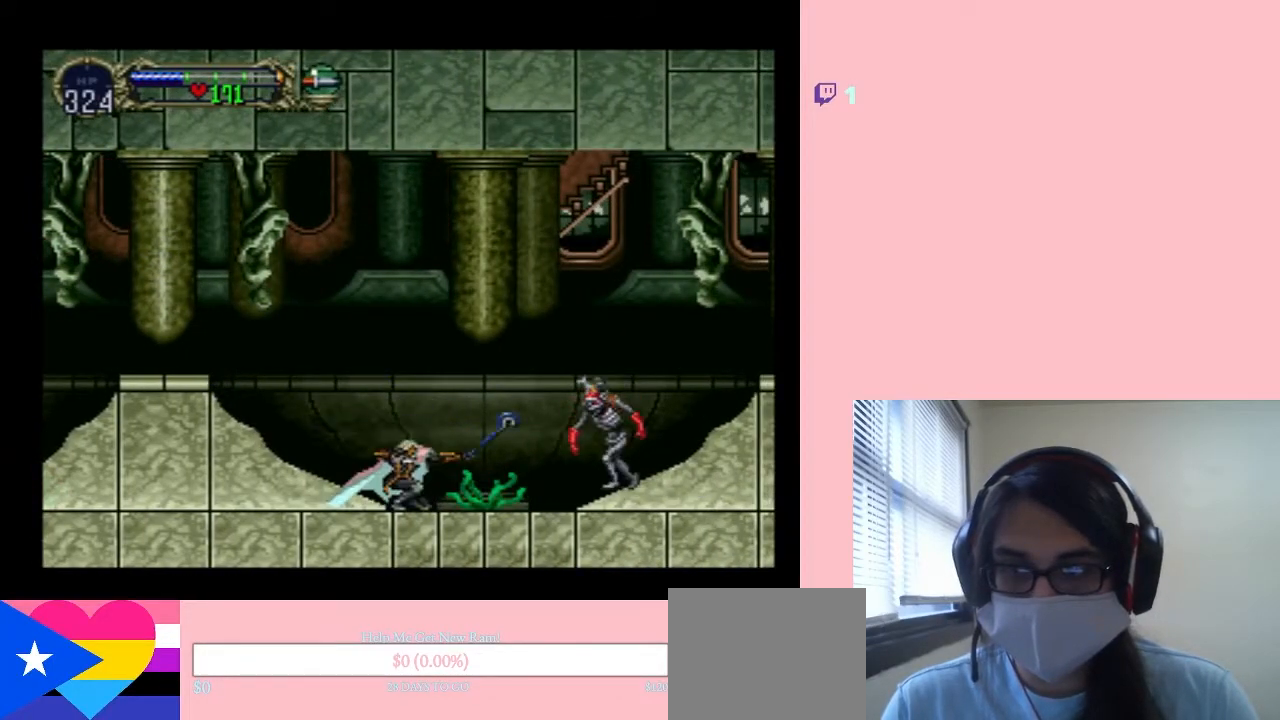
{"dt_ms": 500, "buttons": ["DPAD_DOWN"], "left_stick": "center", "right_stick": "center", "events": [[17, "Y", "up"], [100, "Y", "down"], [233, "Y", "up"], [367, "Y", "down"], [450, "Y", "up"]]}